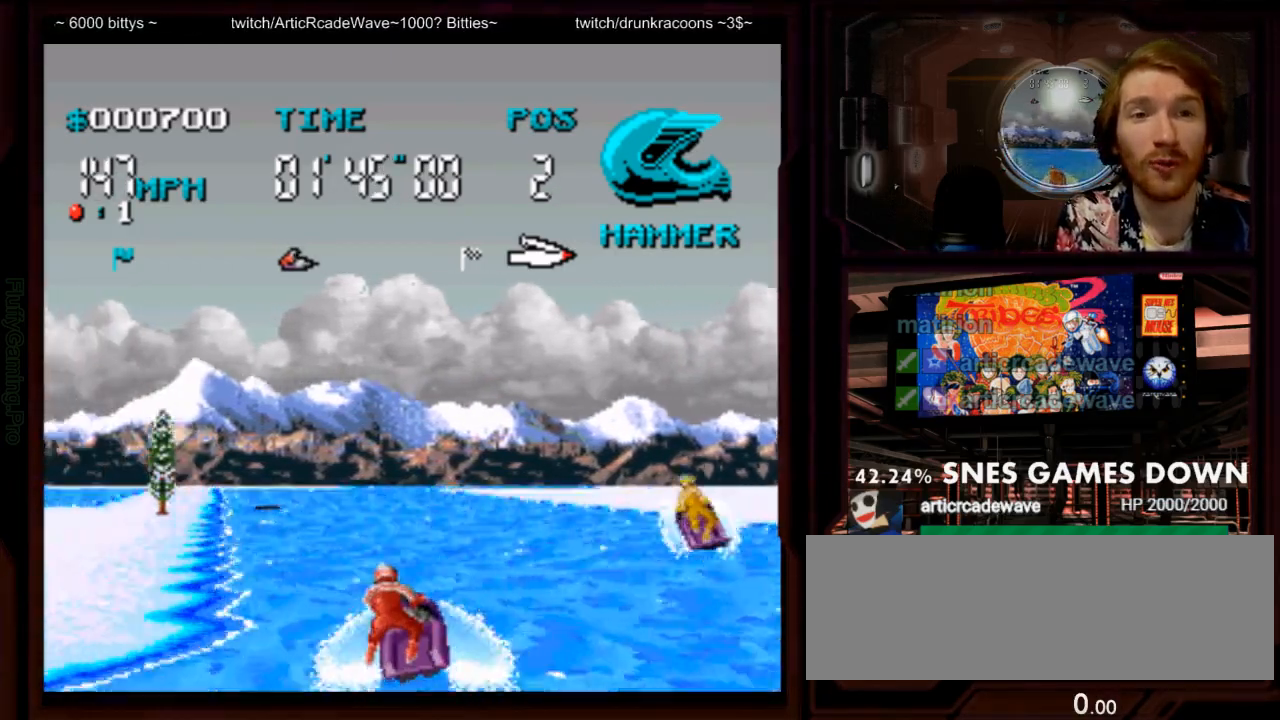
Gameplay with a controller (Nintendo layout); each line is a JSON object with the inputs held at the frame after it. "events" lists button and stick changes between this image and that frame as [ms after this image, input, new state], when the widget could be followed in between. Not read: B L3 R3 SELECT START.
{"buttons": ["A"]}
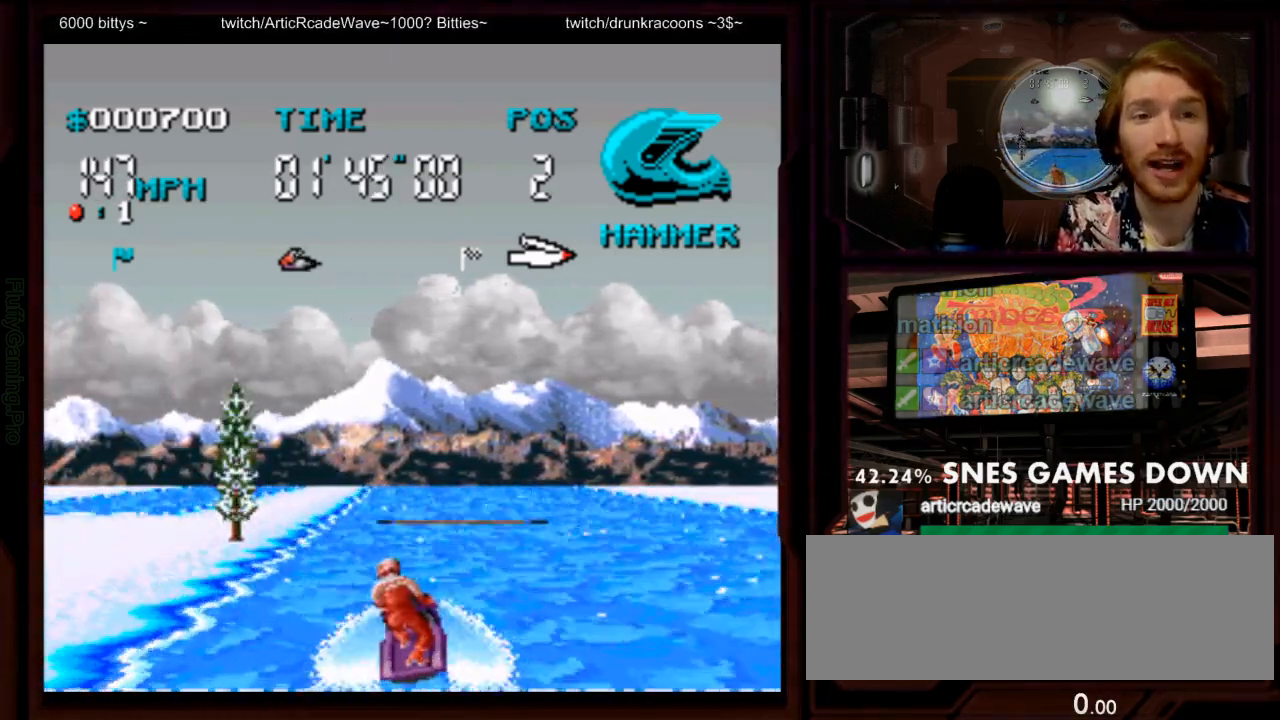
{"buttons": ["A"], "events": [[83, "DPAD_RIGHT", "down"], [183, "DPAD_RIGHT", "up"], [383, "DPAD_LEFT", "down"], [483, "DPAD_LEFT", "up"]]}
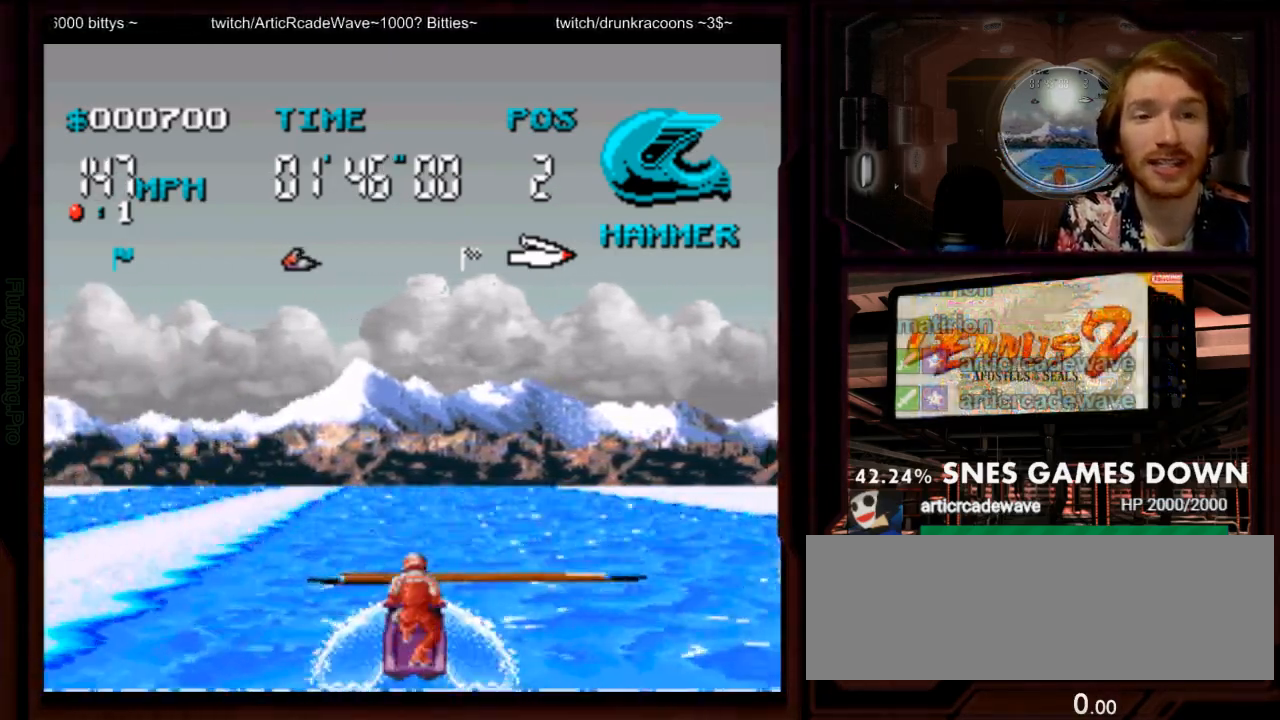
{"buttons": ["A"], "events": []}
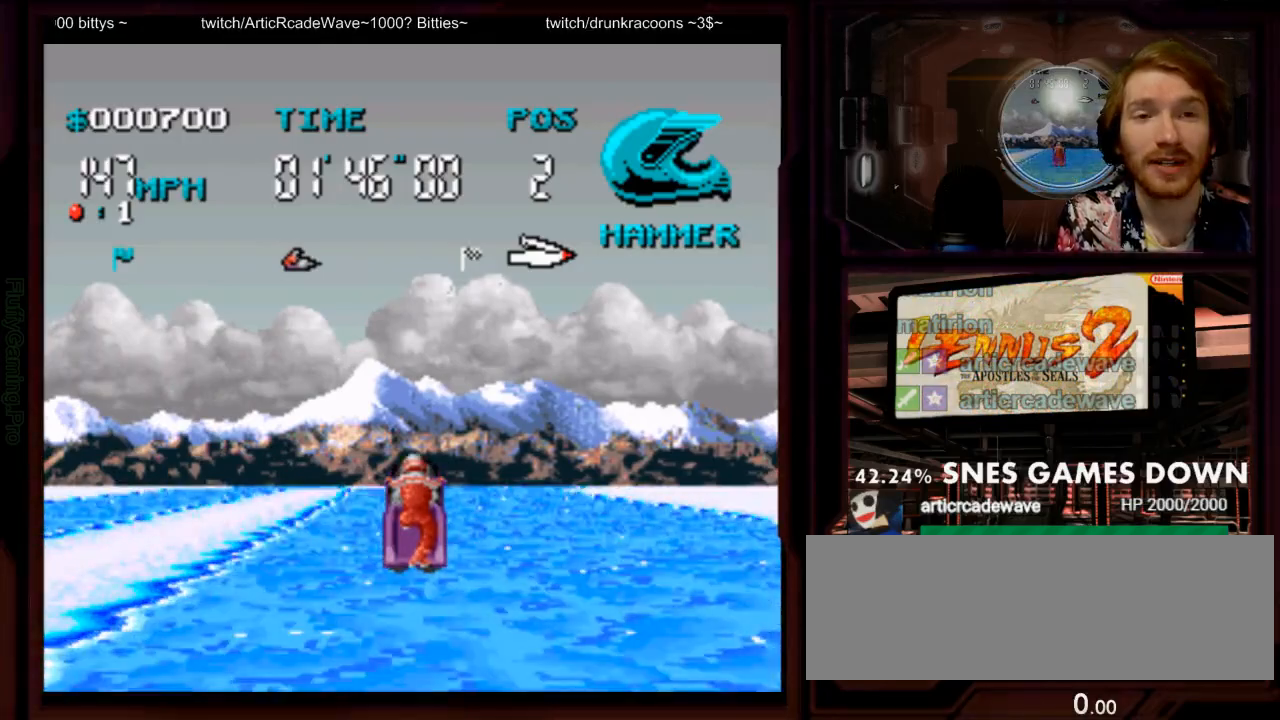
{"buttons": ["A"], "events": []}
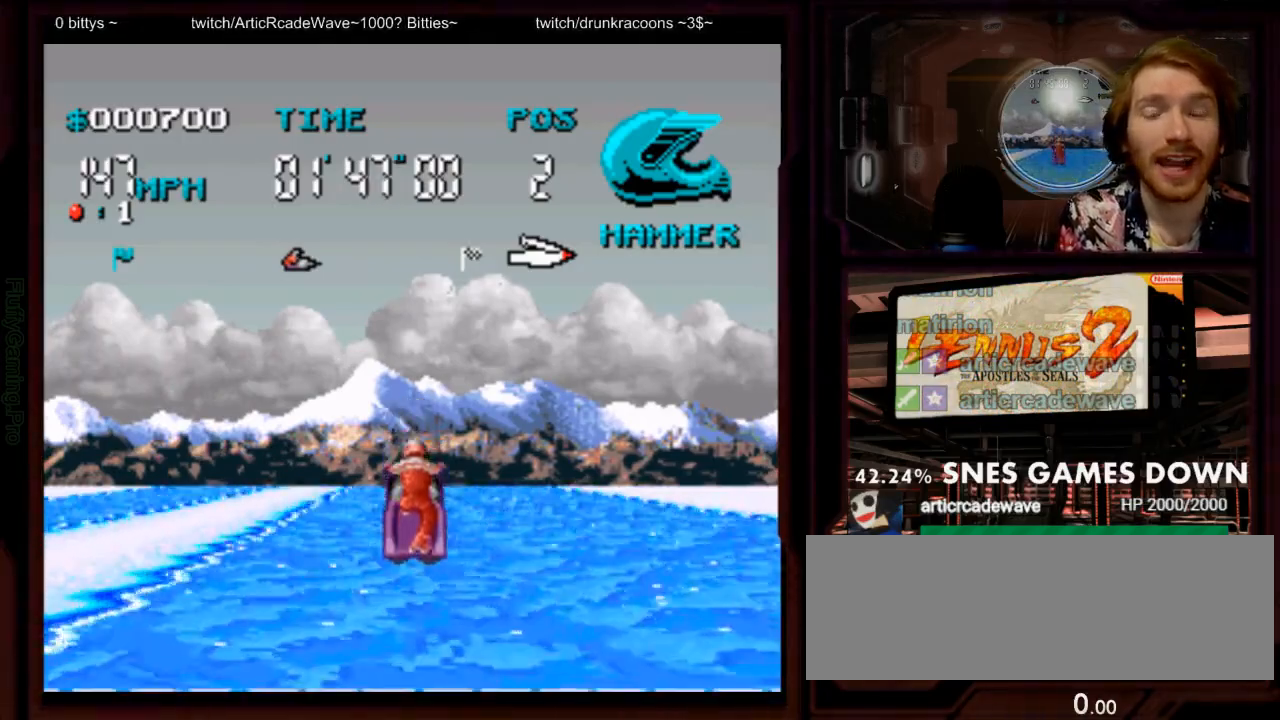
{"buttons": ["A"], "events": []}
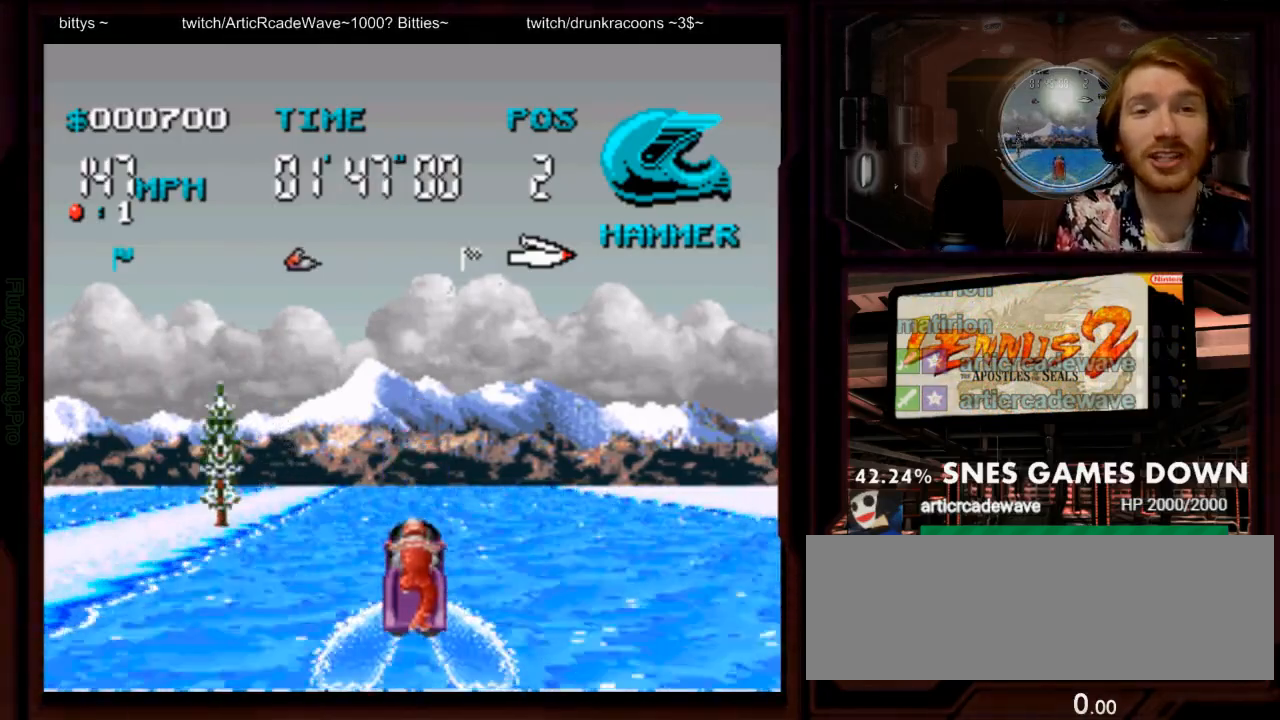
{"buttons": ["A"], "events": []}